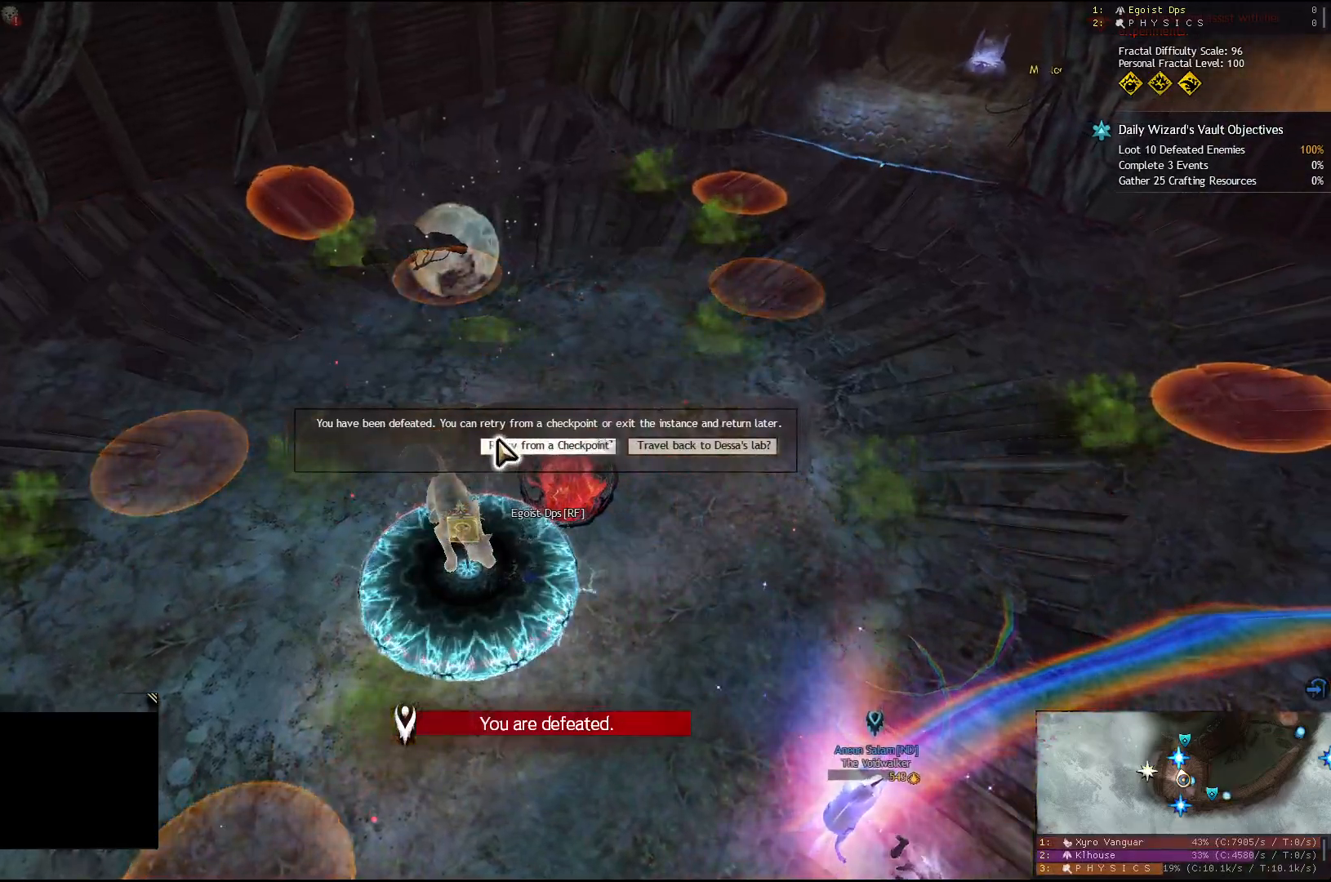
Gameplay with keyboard; each line is a JSON object with the keys held at the frame after it. "events" lists presses ("down") and releases ("up") of "1", "2", "3", "4", "5", "a", "d", "e", "f", "f1", "f2", "f3", "f4", "f5", "q", "s", "shift" and "w" between this image and that frame as [ms after this image, input, new state], when the widget could be followed in between. No other keys are recorded. Mouse input is not recorded.
{"keys": ["w"], "events": [[433, "w", "down"]]}
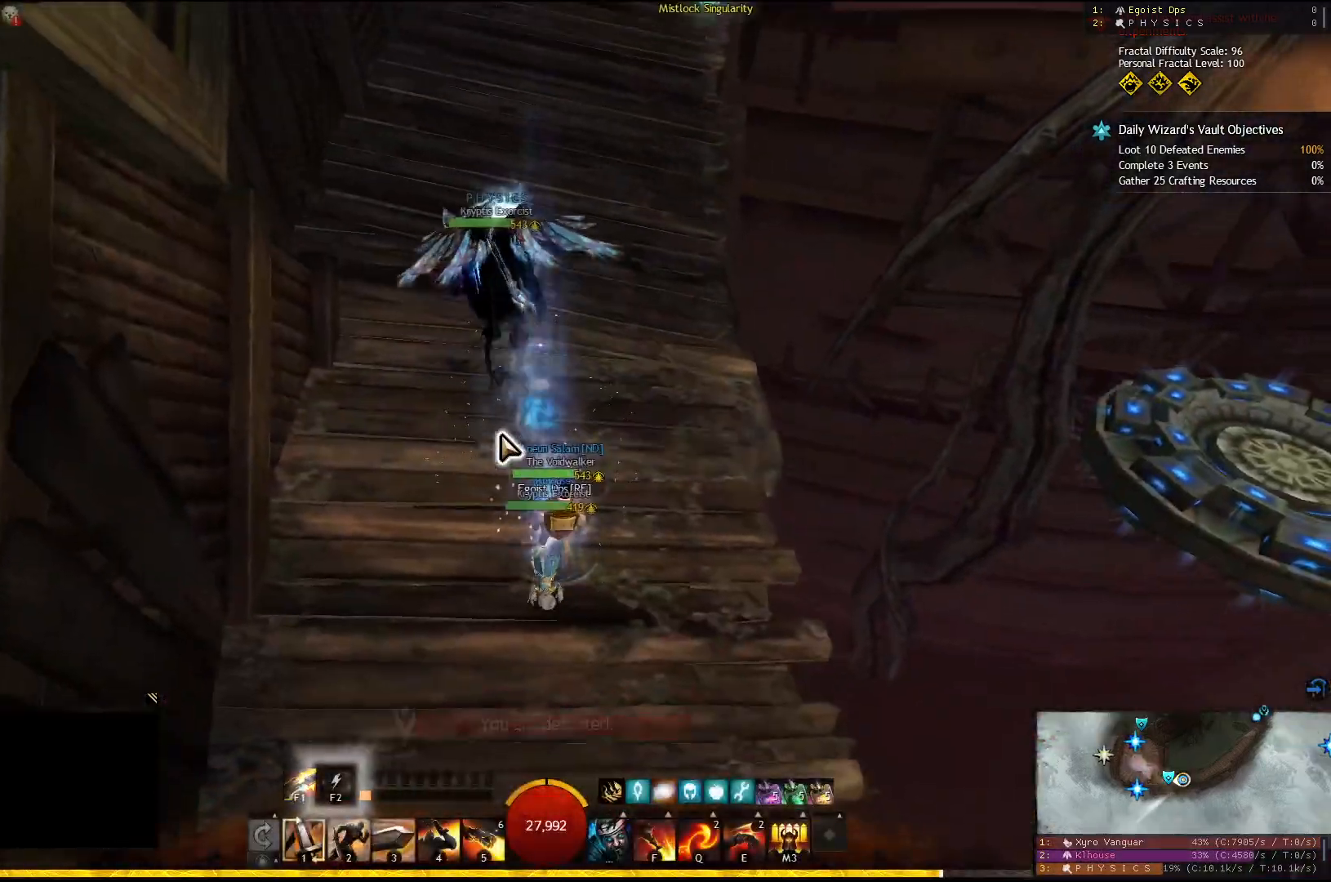
{"keys": [], "events": [[100, "w", "up"]]}
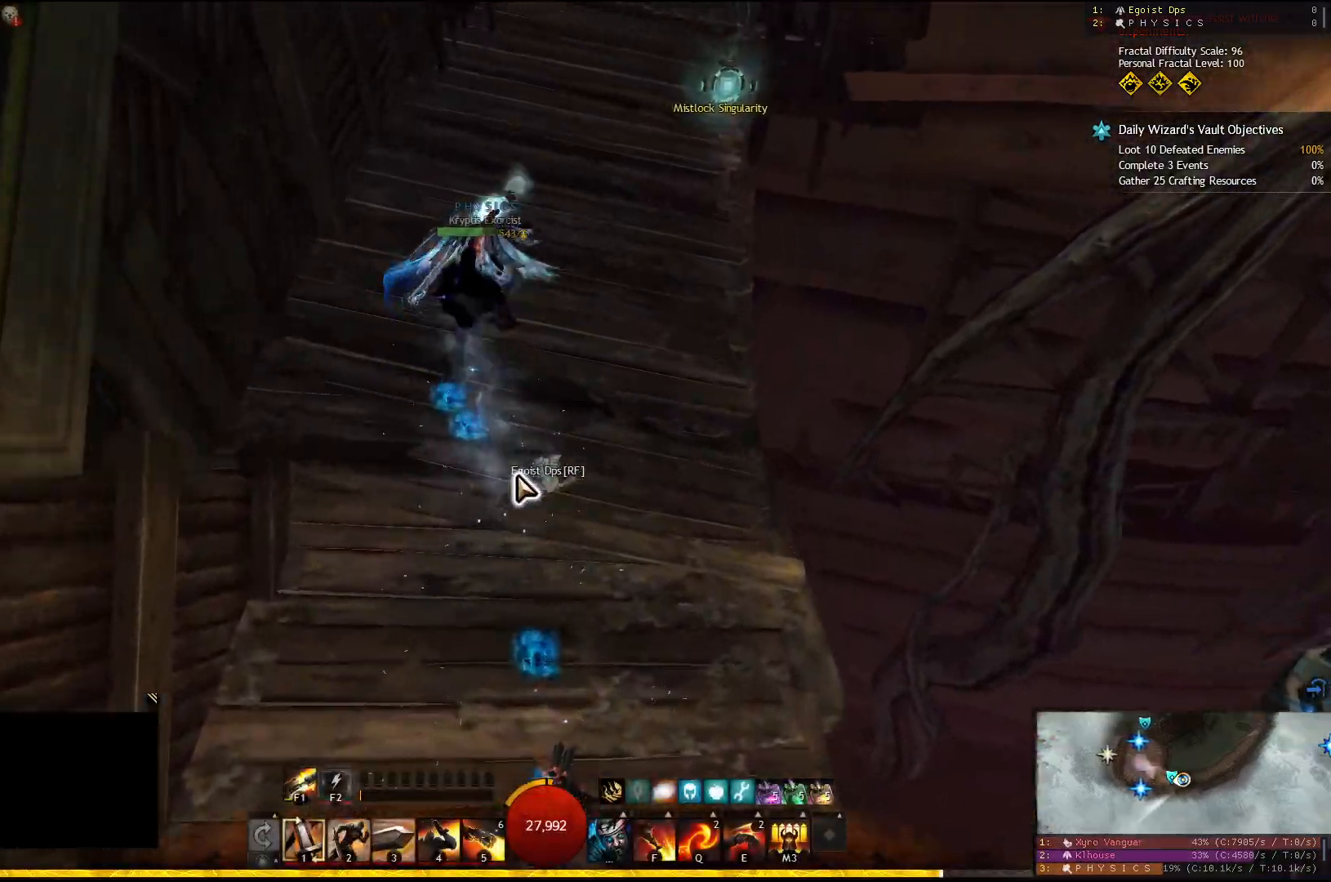
{"keys": [], "events": [[267, "f1", "down"], [383, "f1", "up"]]}
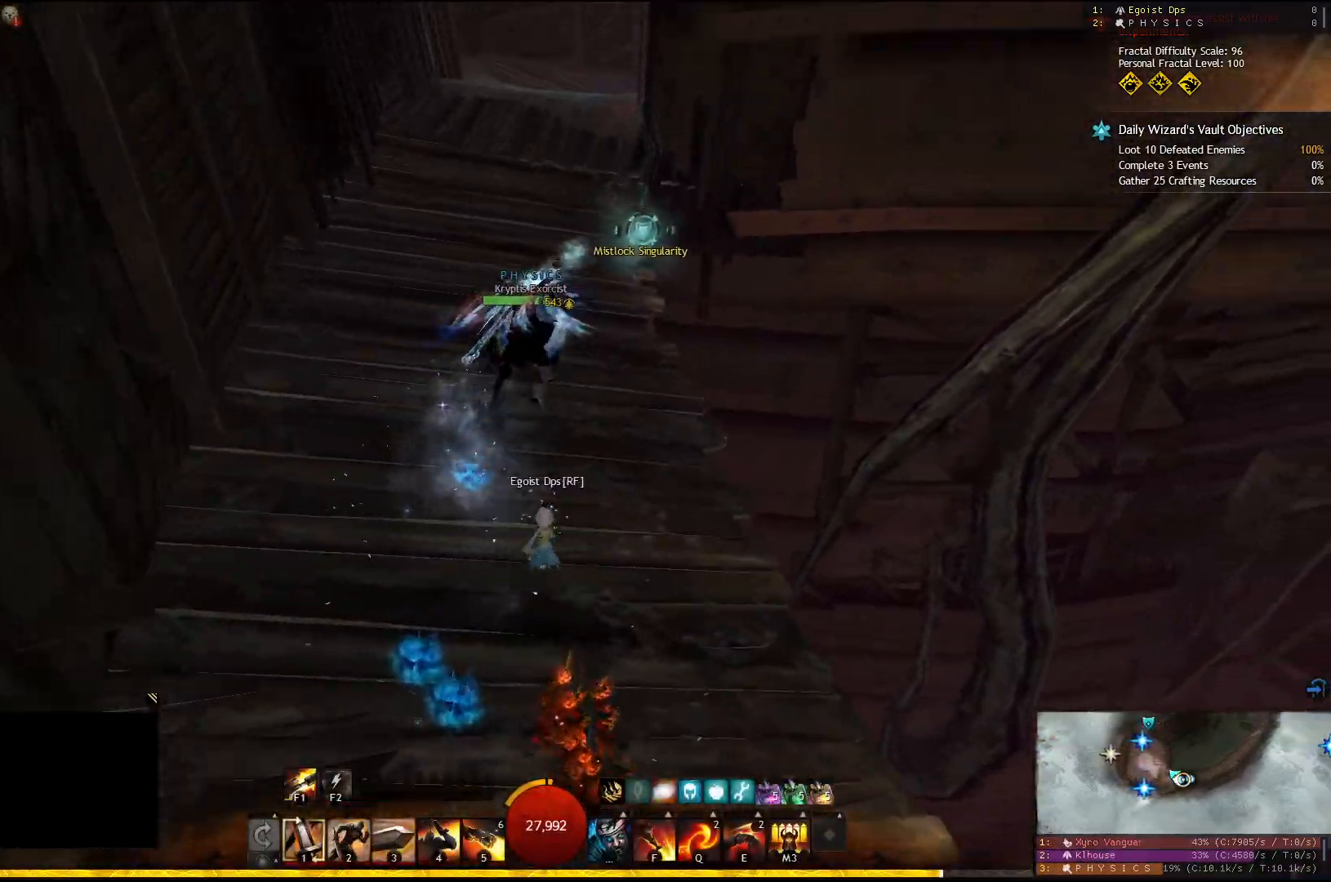
{"keys": [], "events": []}
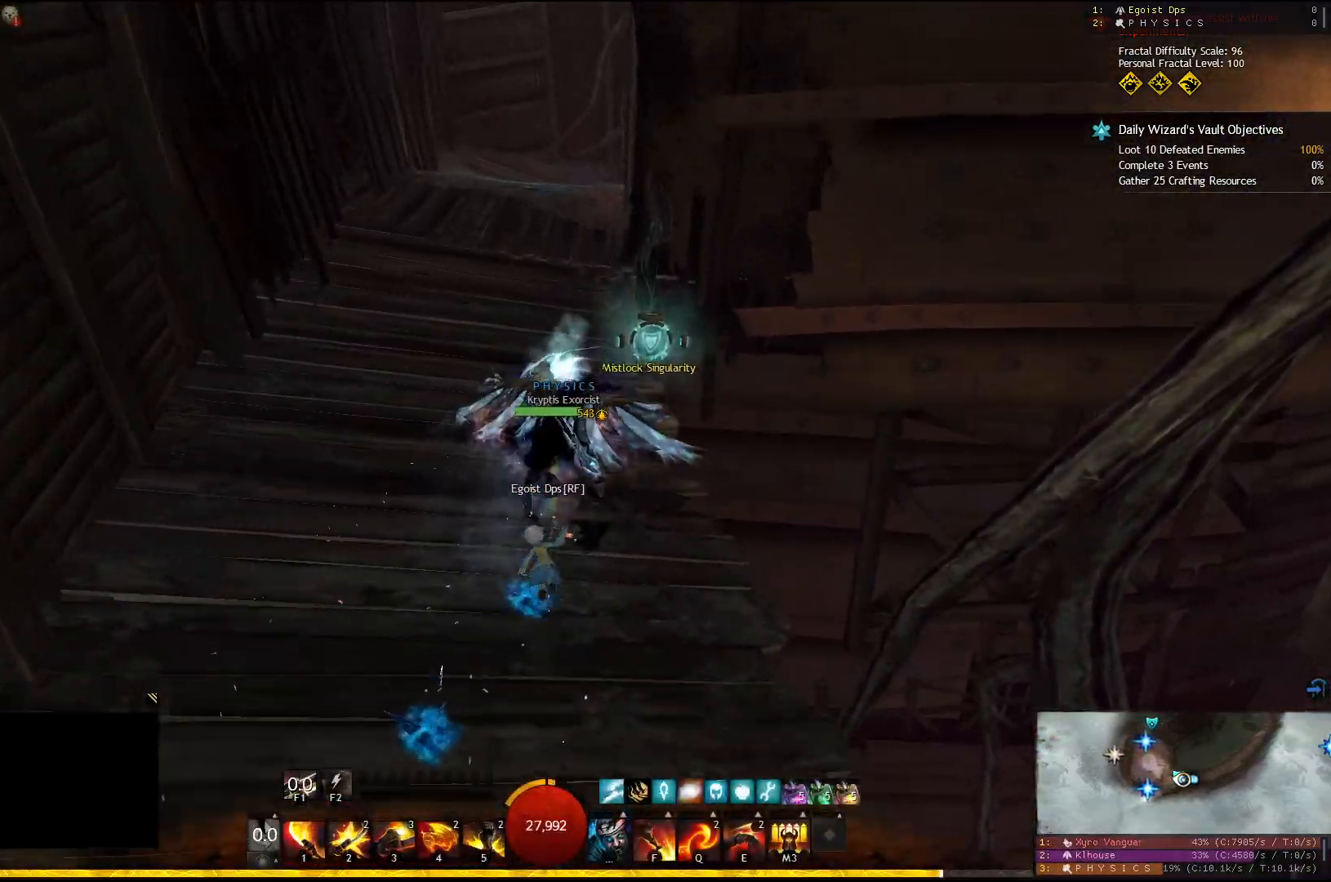
{"keys": ["d"], "events": [[383, "d", "down"]]}
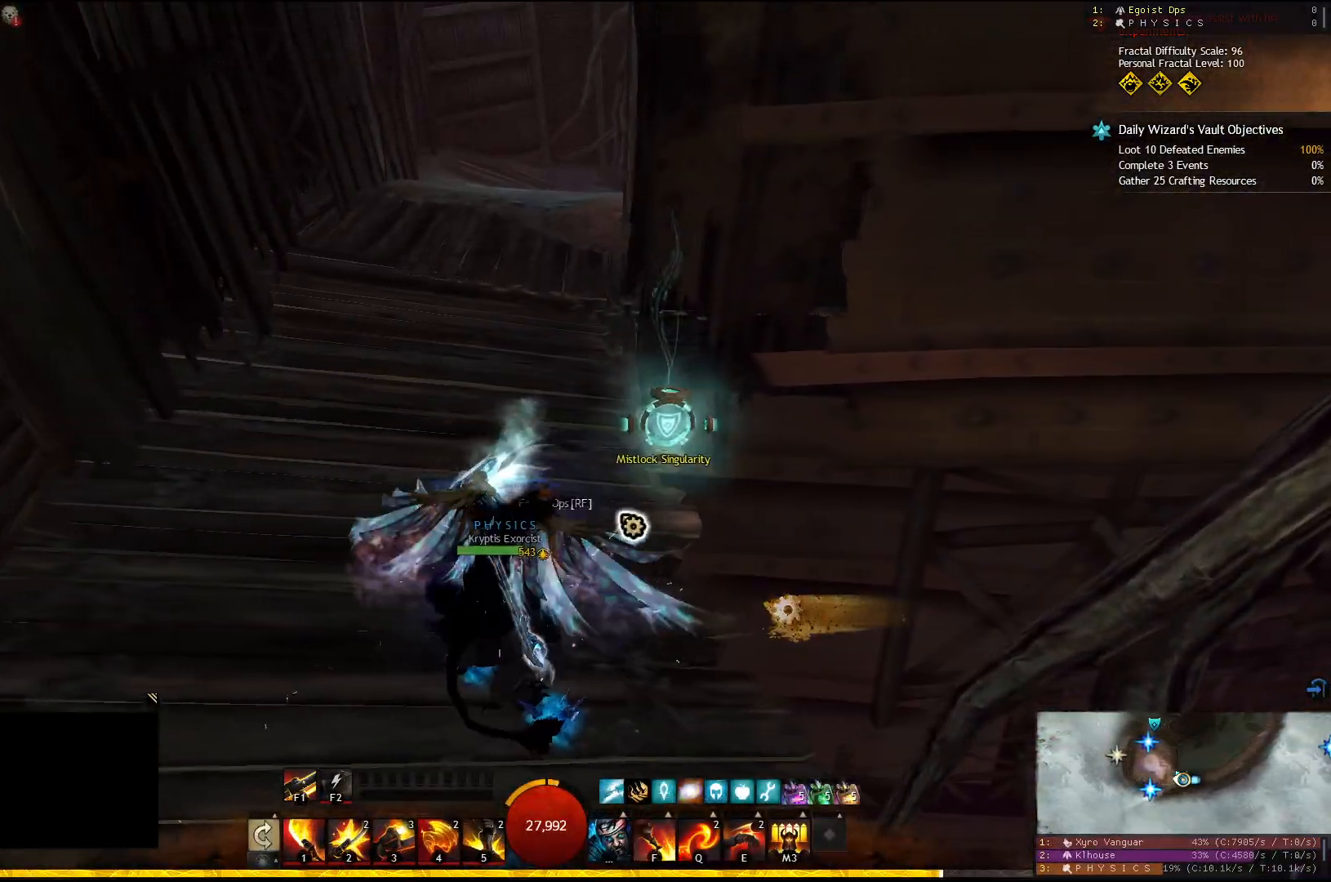
{"keys": [], "events": [[33, "d", "up"]]}
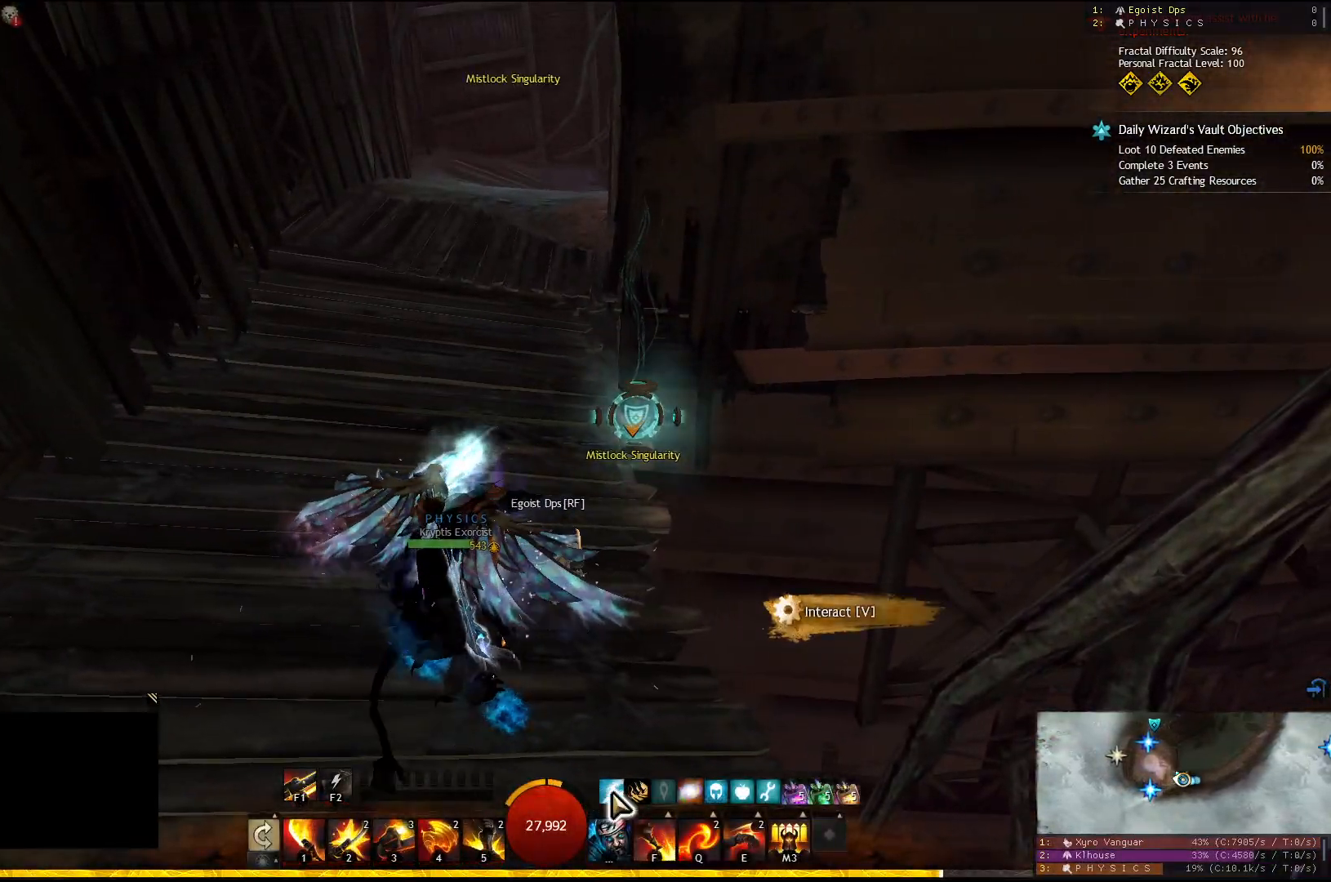
{"keys": [], "events": []}
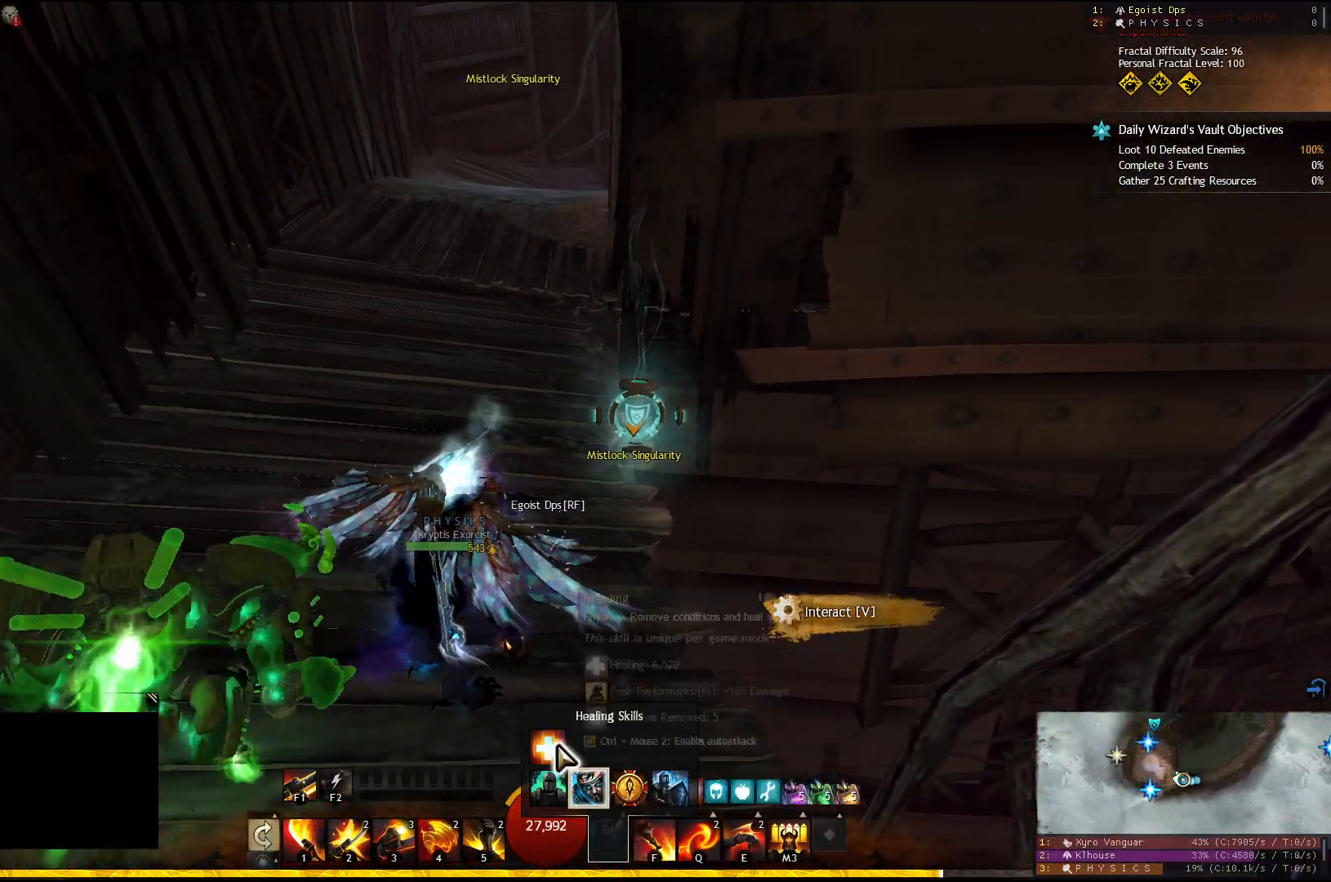
{"keys": [], "events": [[300, "w", "down"], [433, "w", "up"]]}
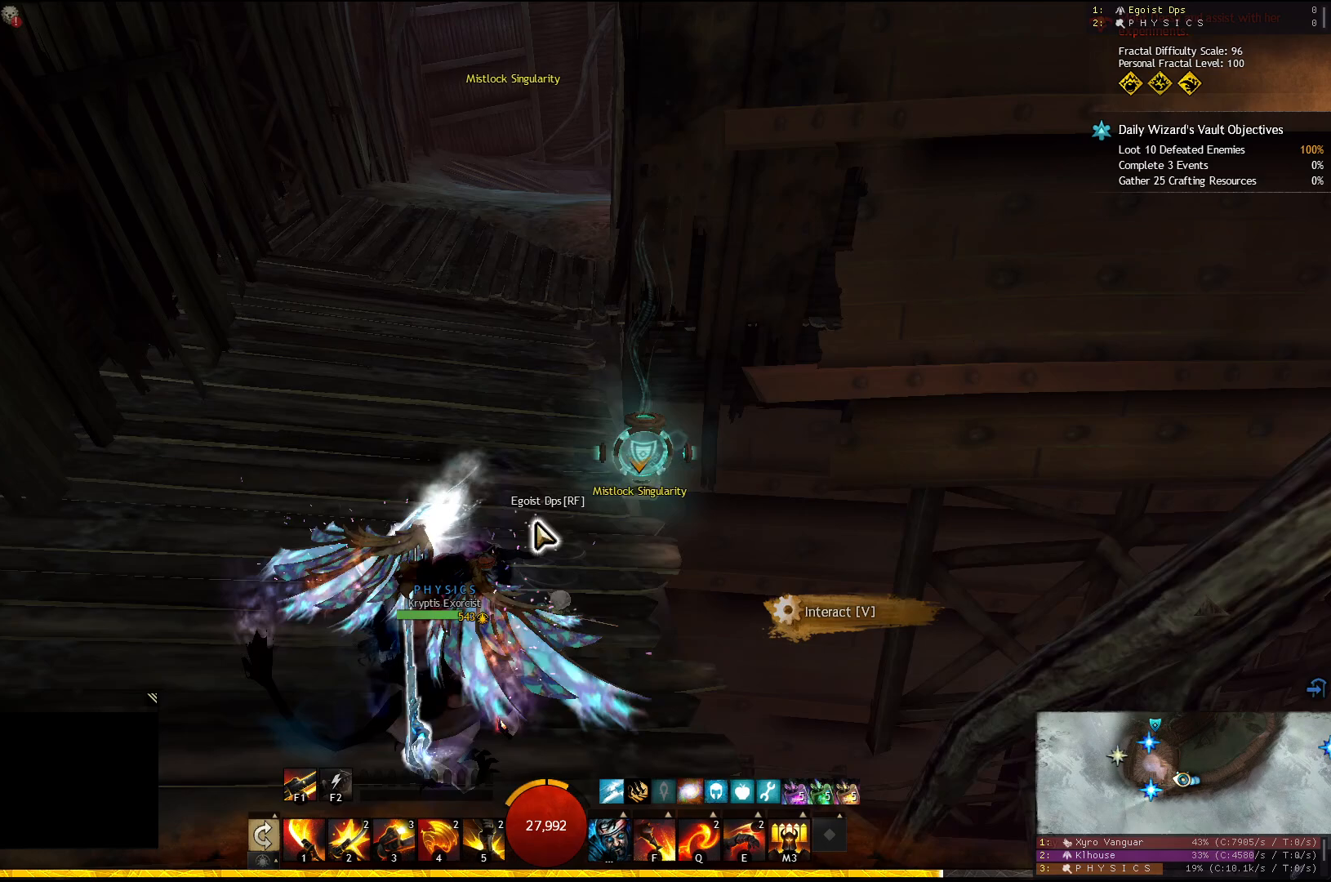
{"keys": [], "events": []}
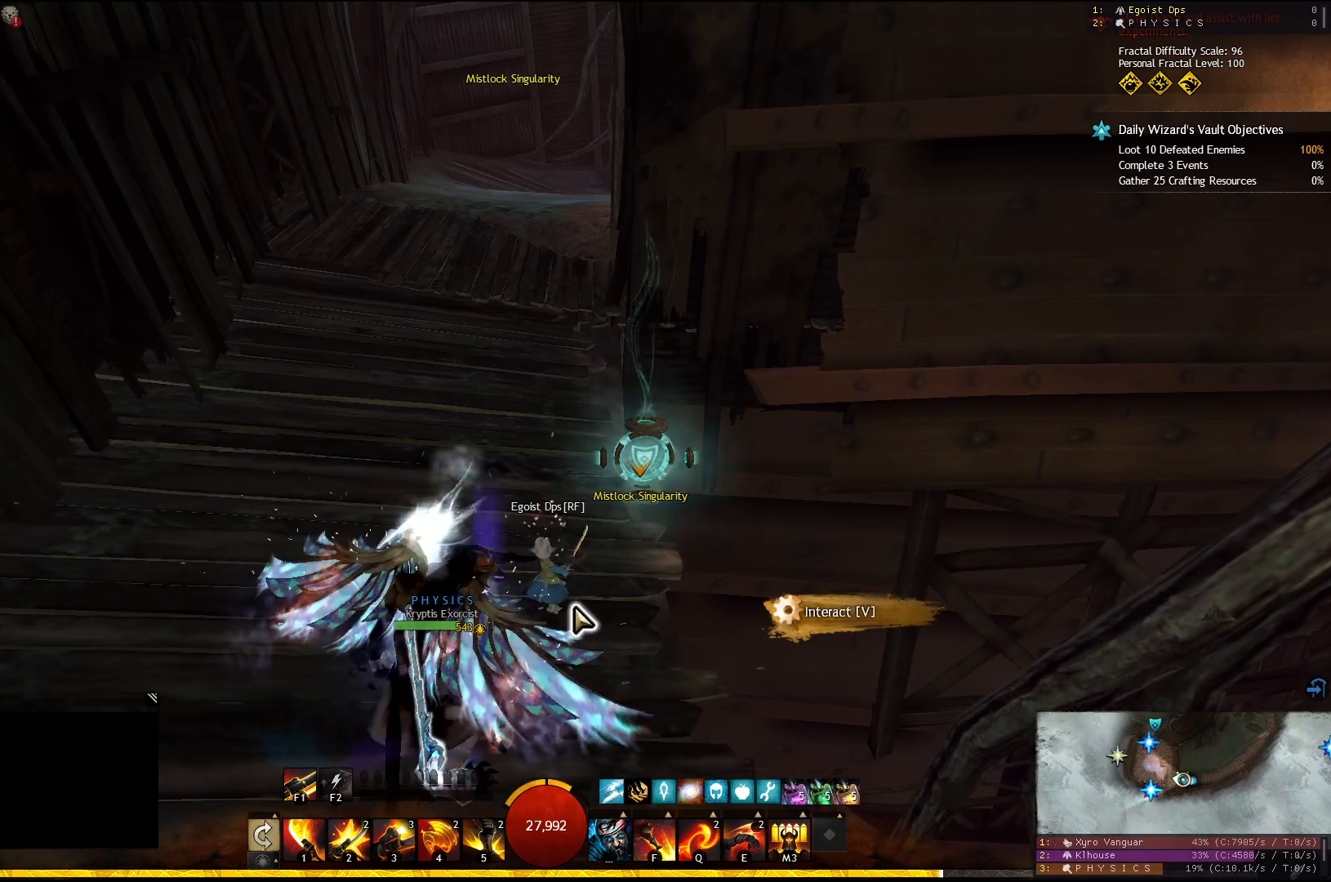
{"keys": [], "events": []}
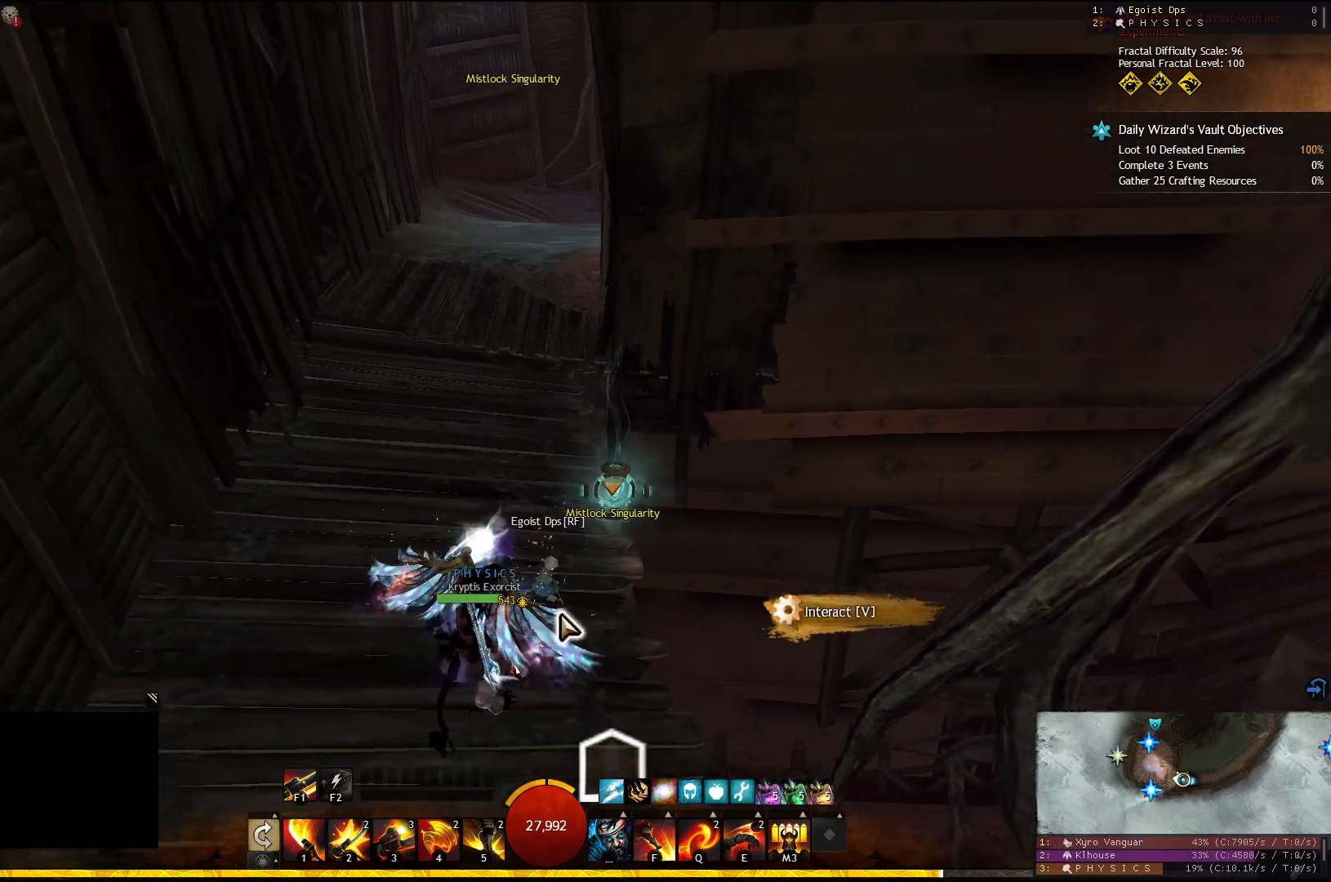
{"keys": [], "events": []}
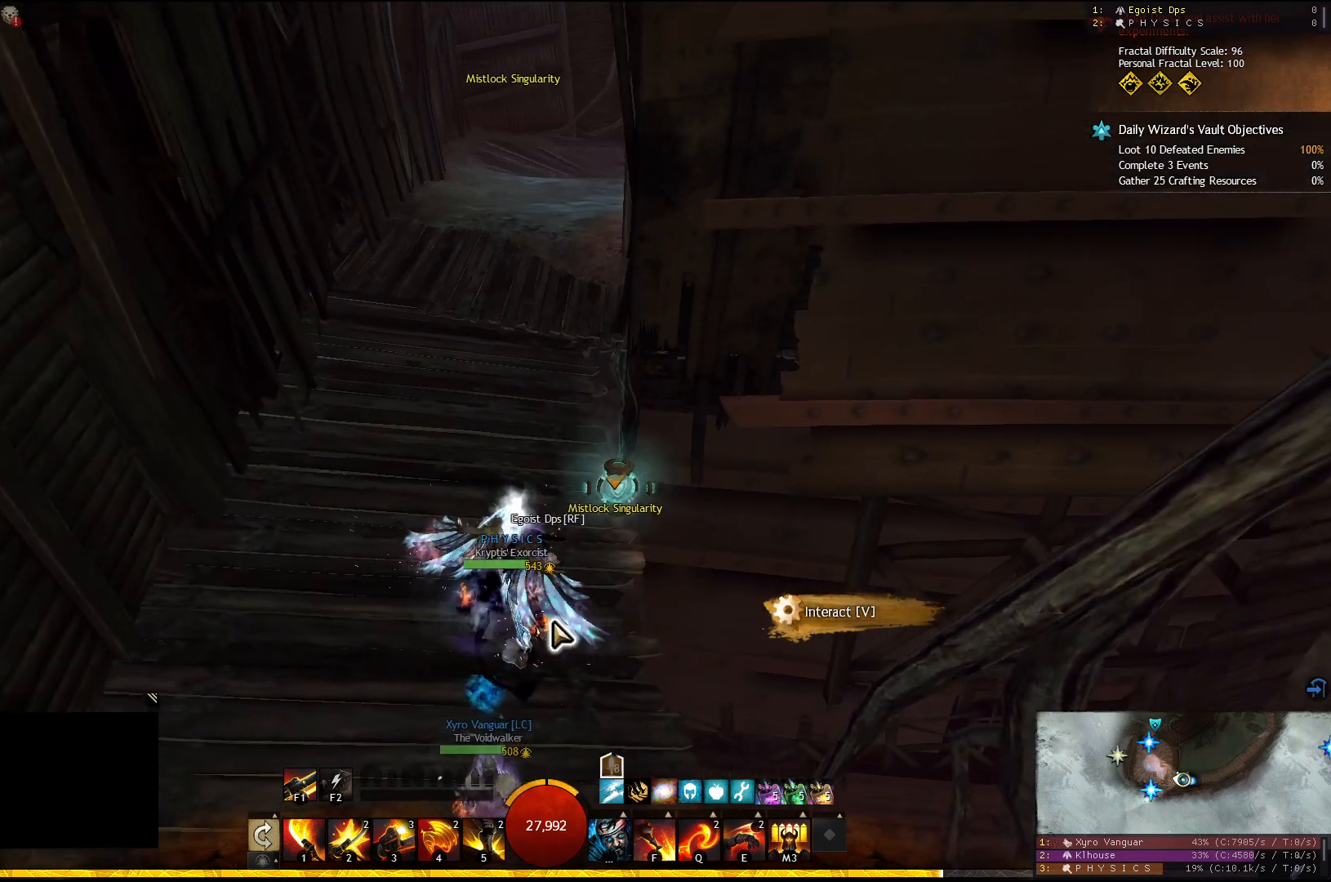
{"keys": [], "events": []}
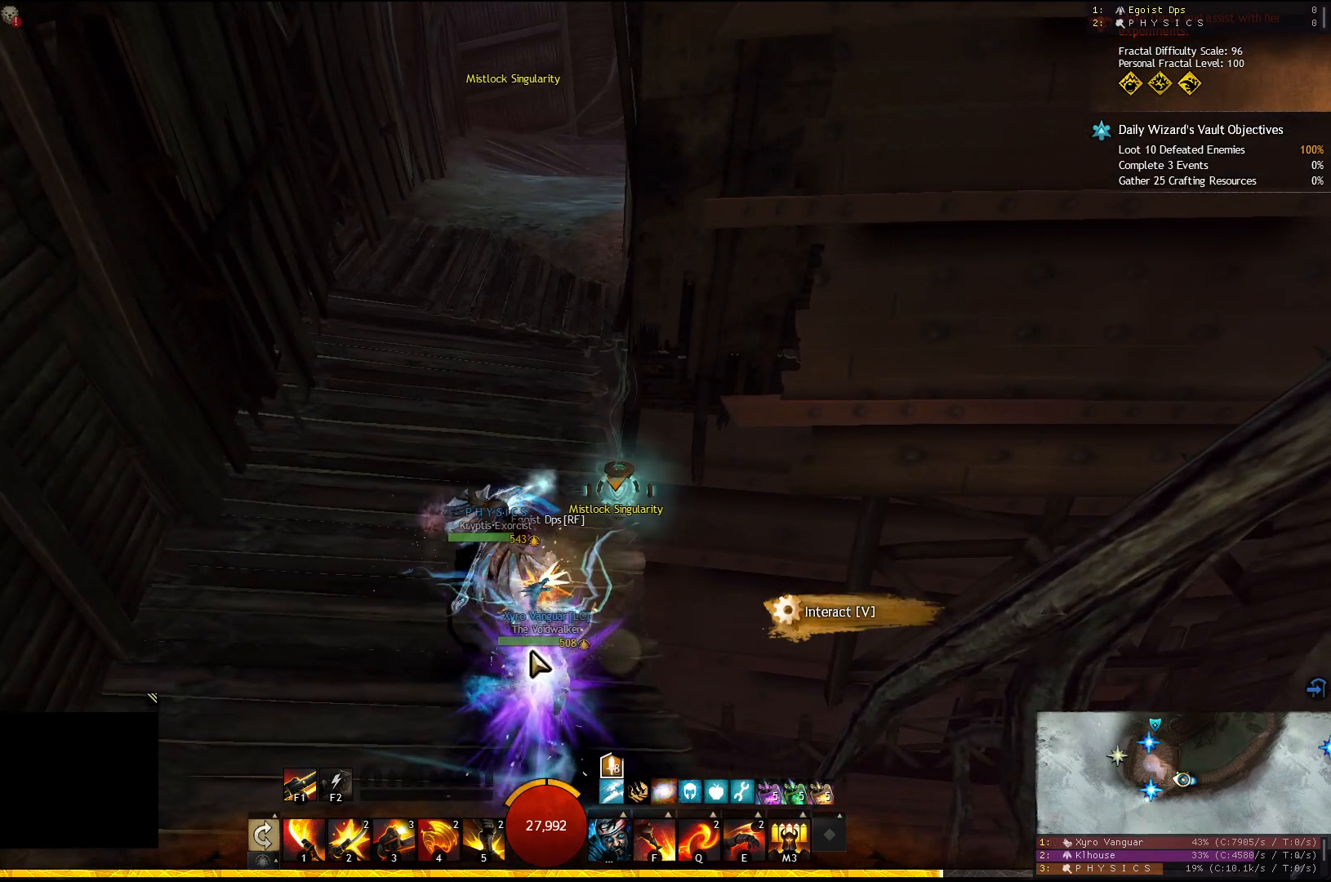
{"keys": [], "events": []}
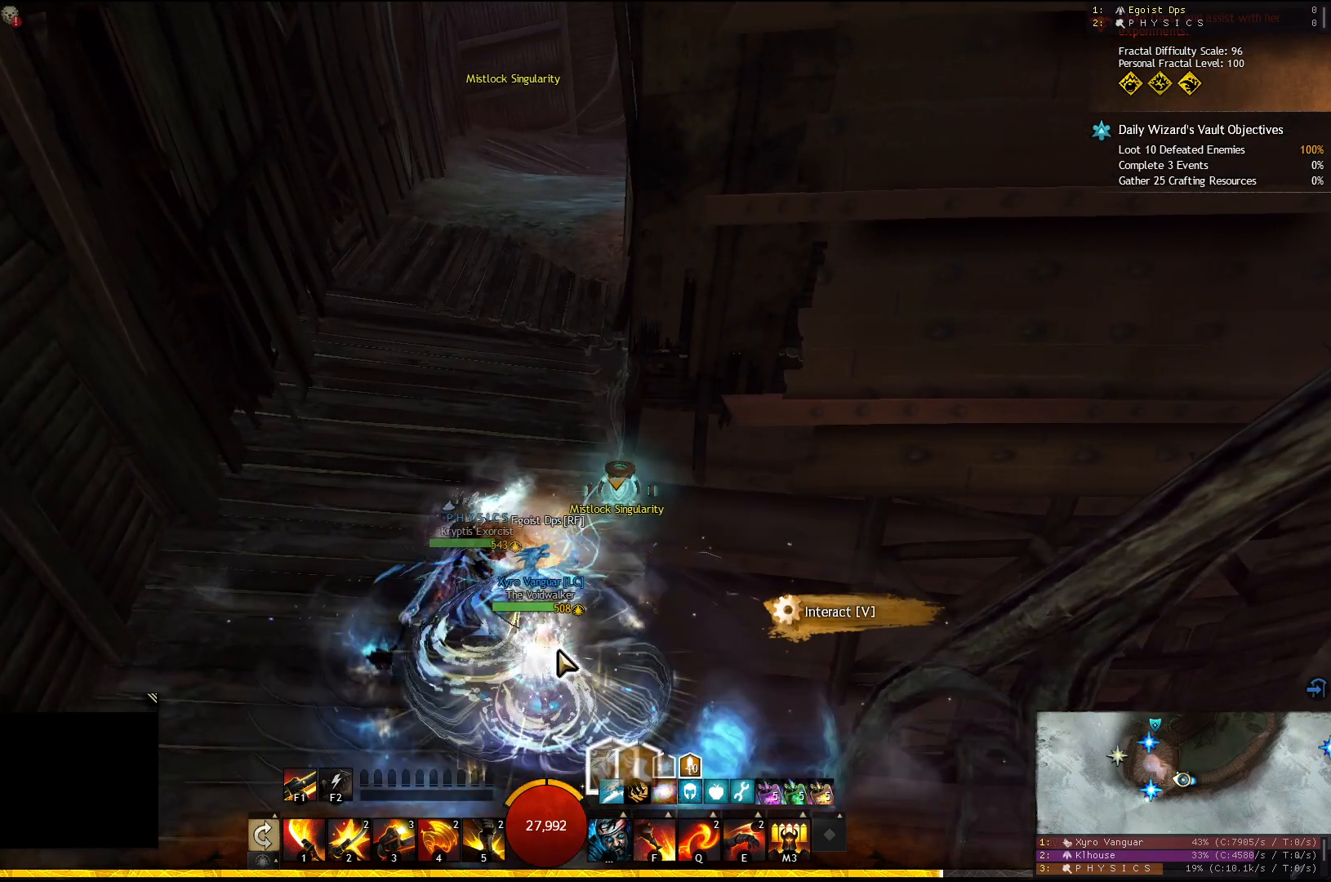
{"keys": [], "events": []}
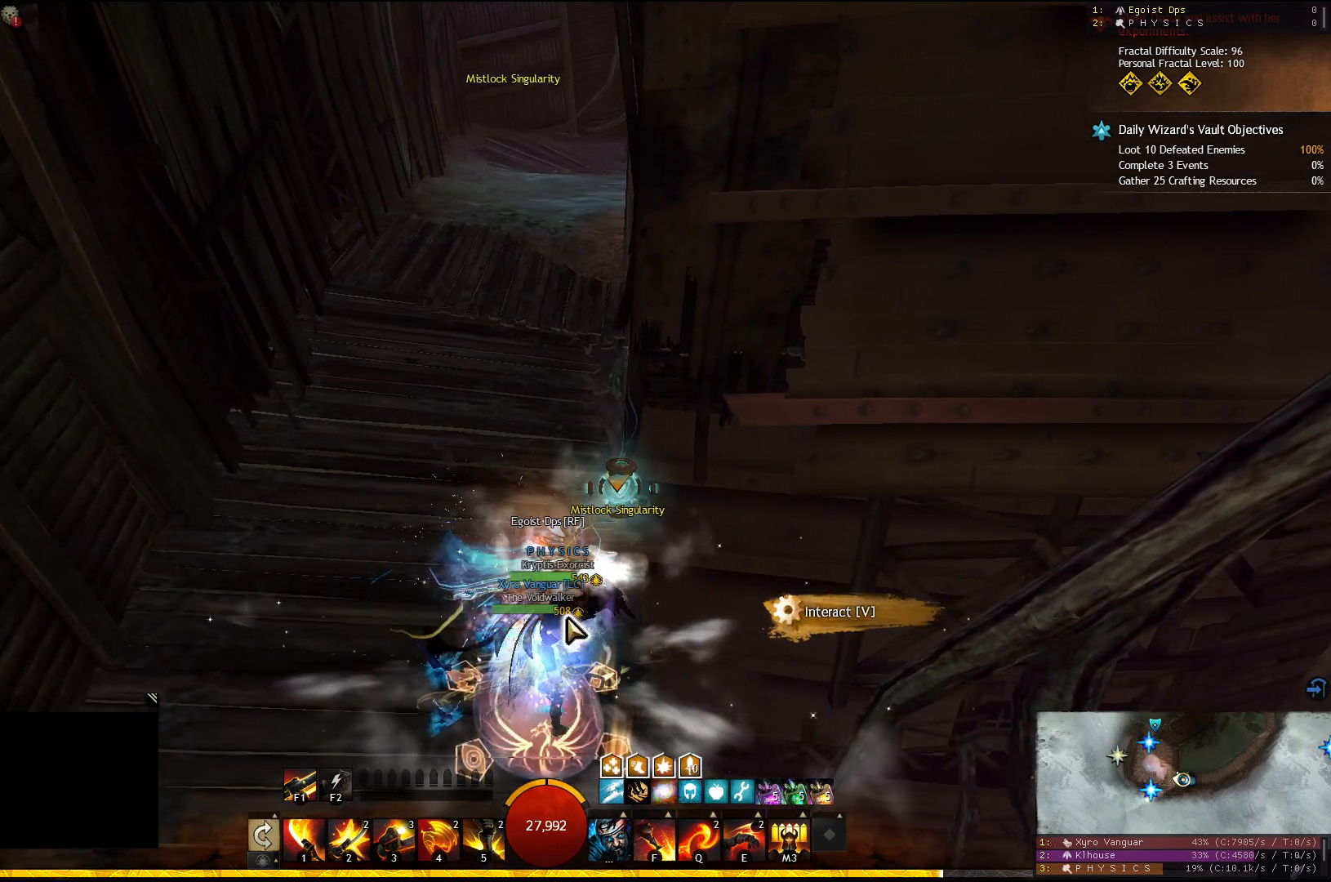
{"keys": [], "events": []}
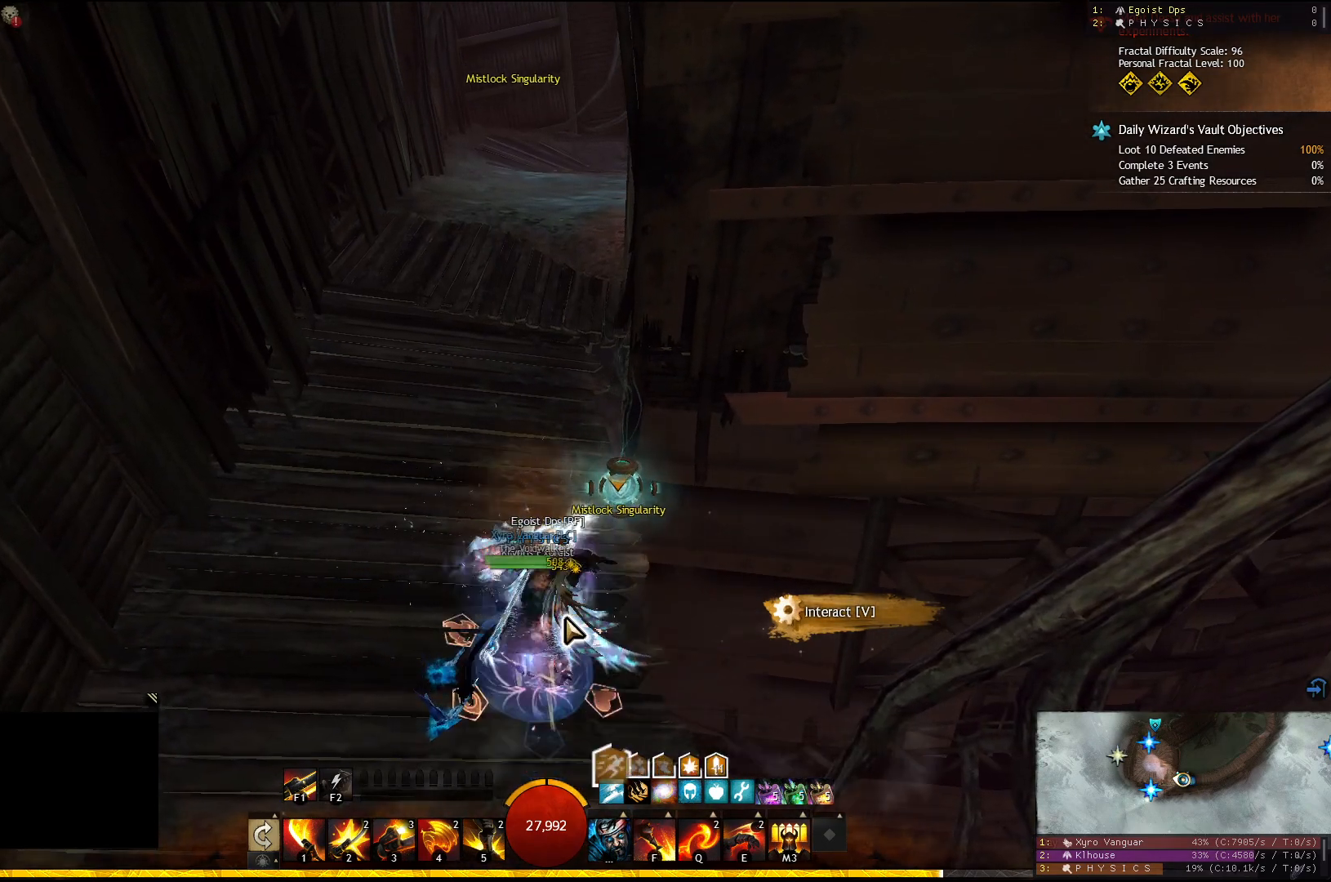
{"keys": [], "events": [[83, "s", "down"], [167, "a", "down"], [200, "s", "up"], [283, "a", "up"]]}
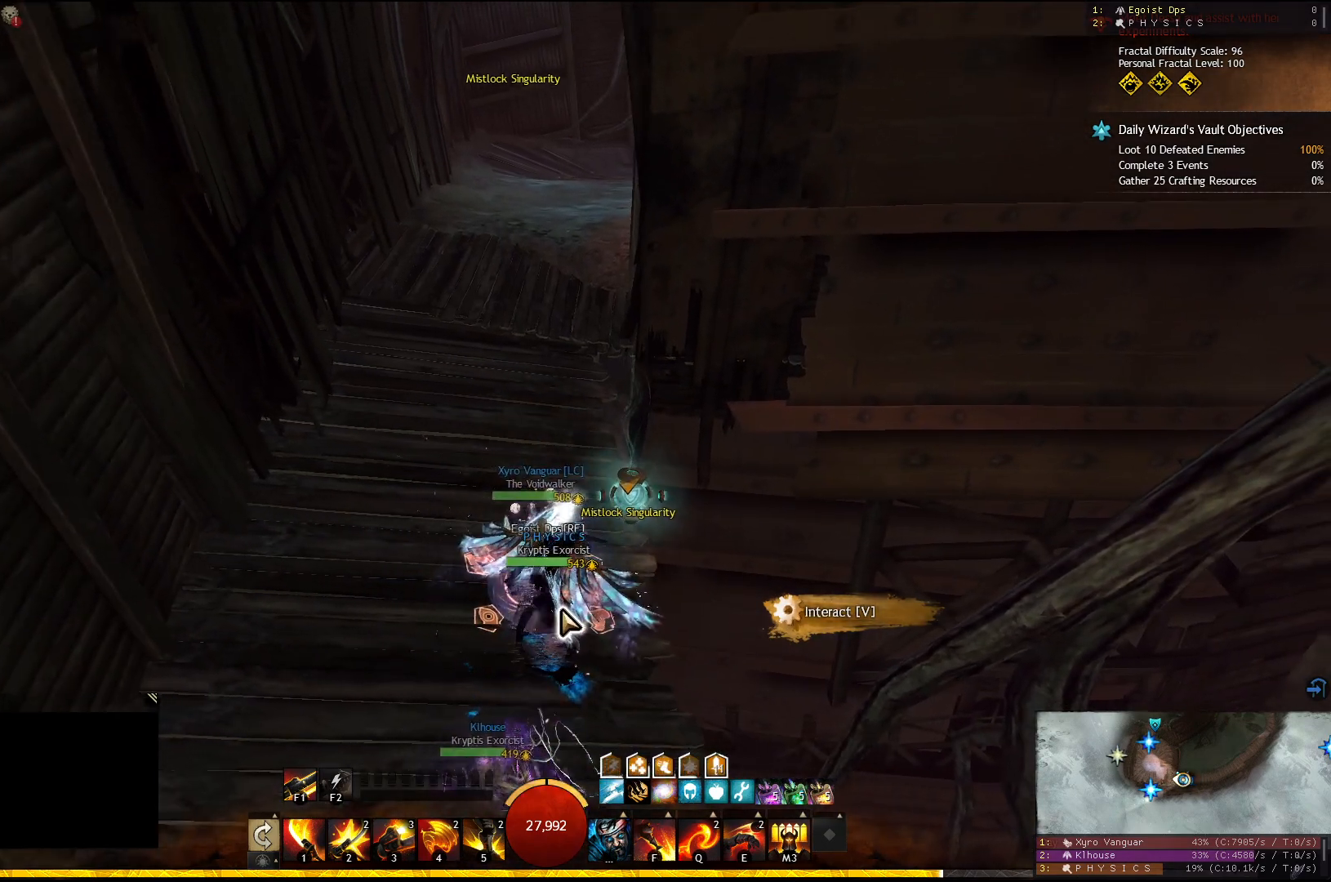
{"keys": [], "events": []}
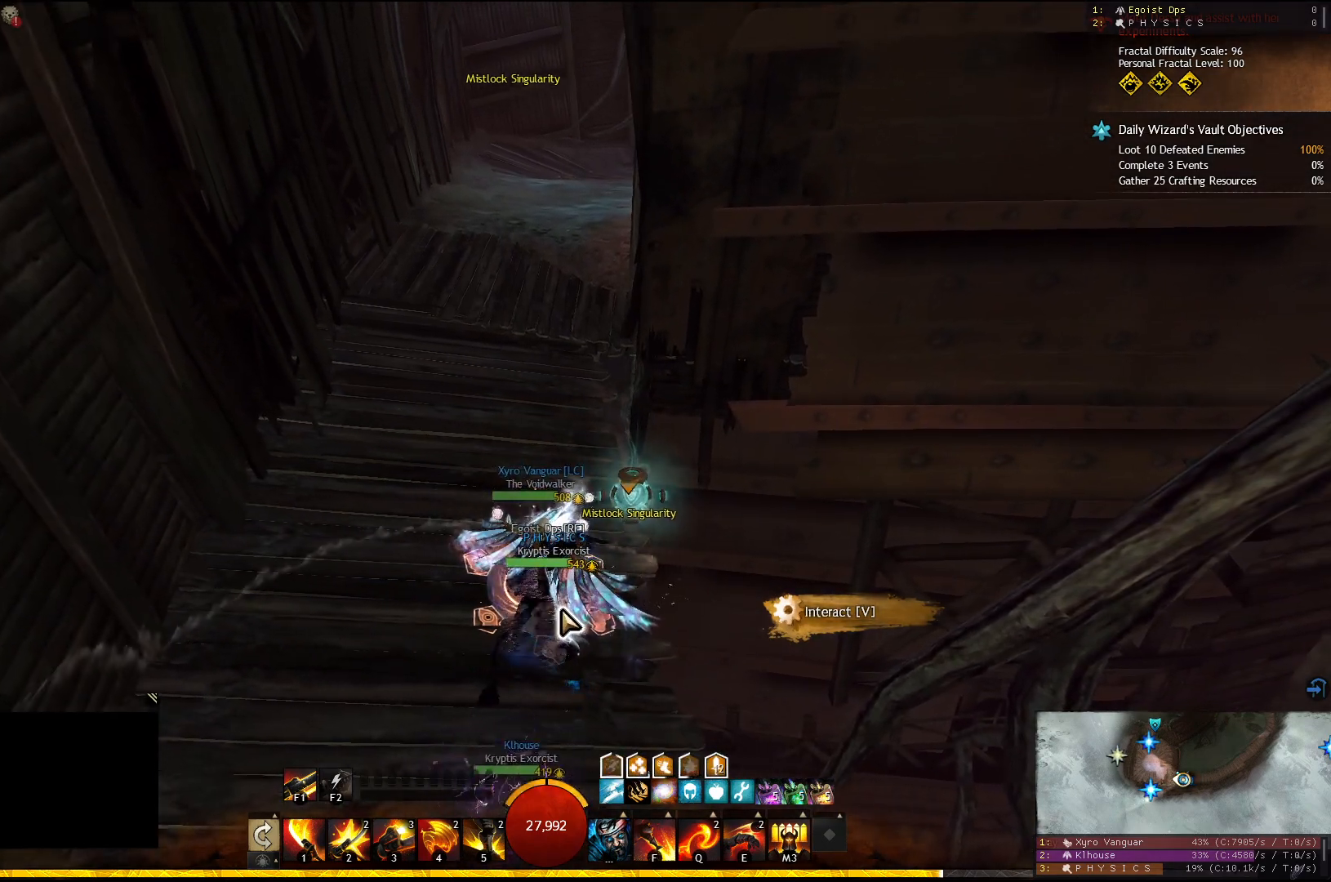
{"keys": ["a", "s"], "events": [[283, "s", "down"], [500, "a", "down"]]}
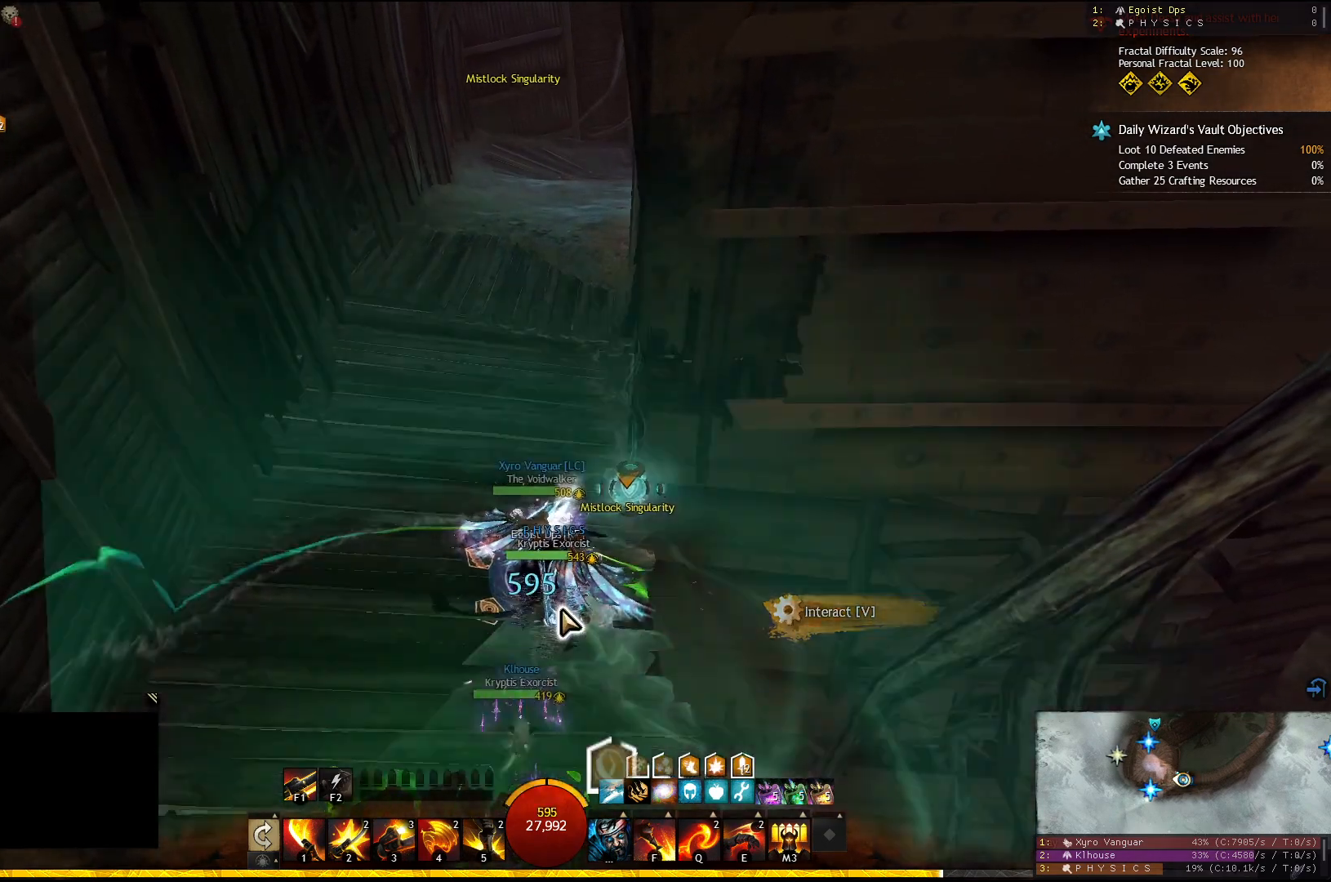
{"keys": [], "events": [[133, "a", "up"], [500, "s", "up"]]}
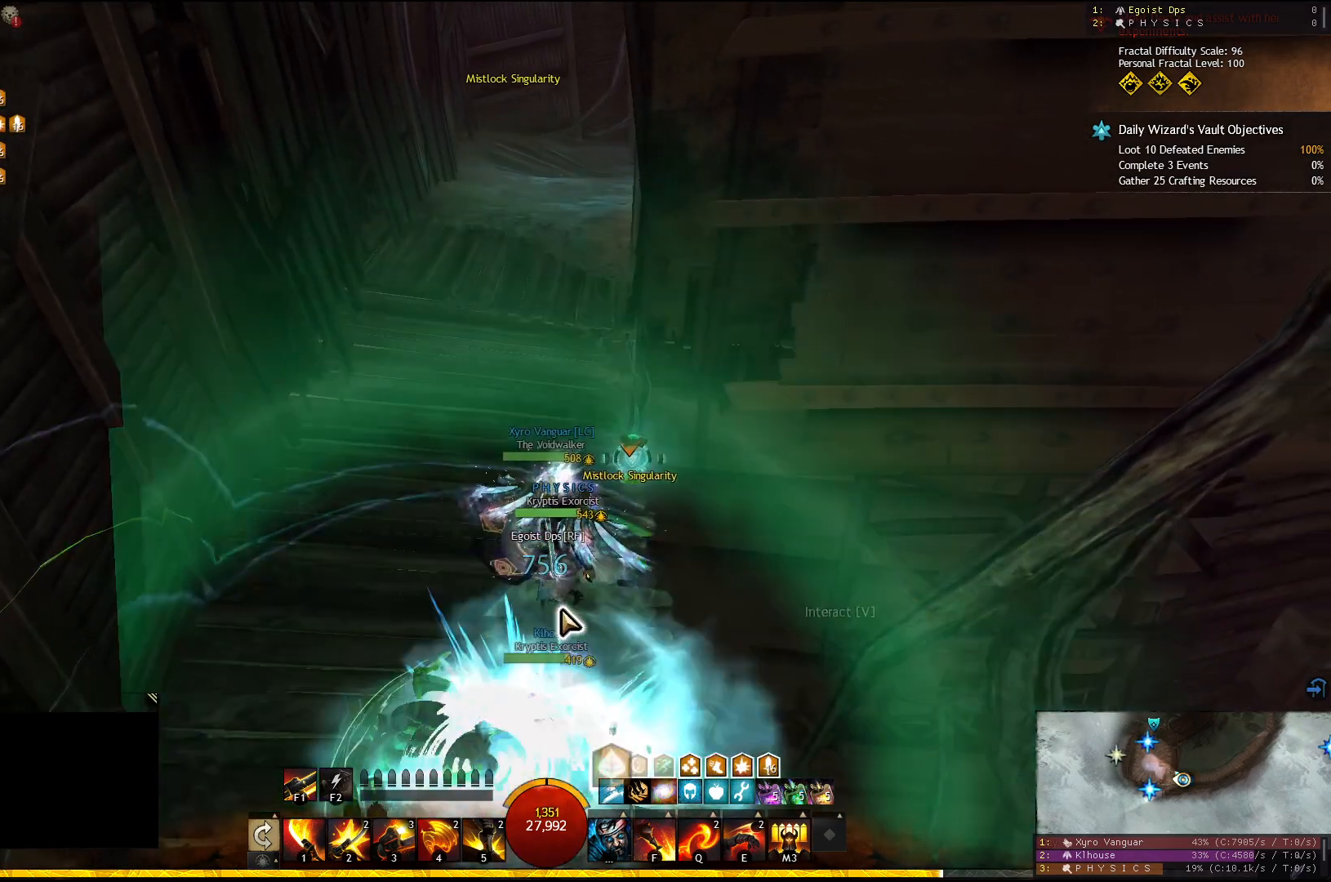
{"keys": [], "events": [[100, "3", "down"], [233, "3", "up"], [267, "3", "down"], [367, "3", "up"], [400, "3", "down"], [483, "3", "up"]]}
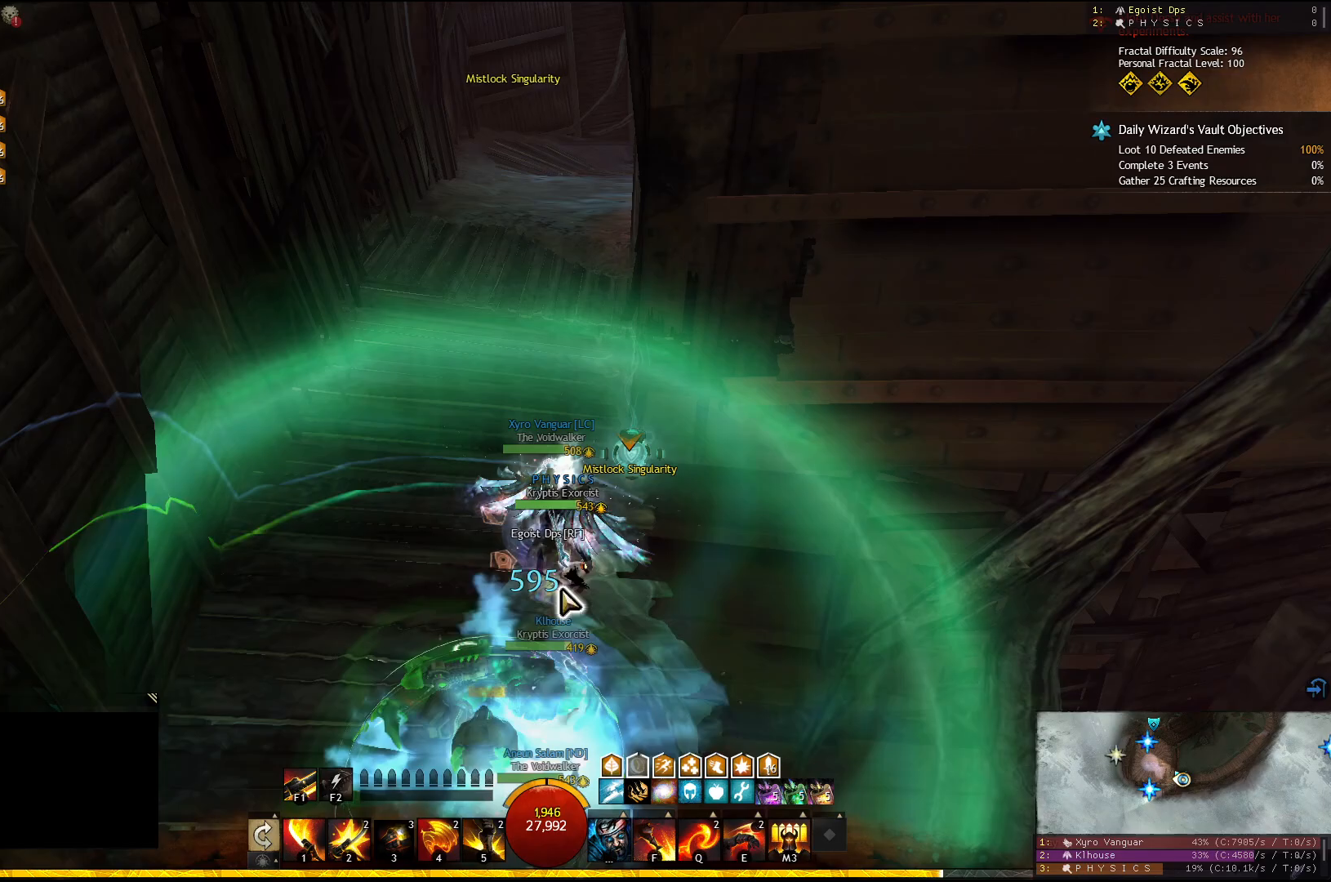
{"keys": [], "events": [[17, "3", "down"], [150, "3", "up"]]}
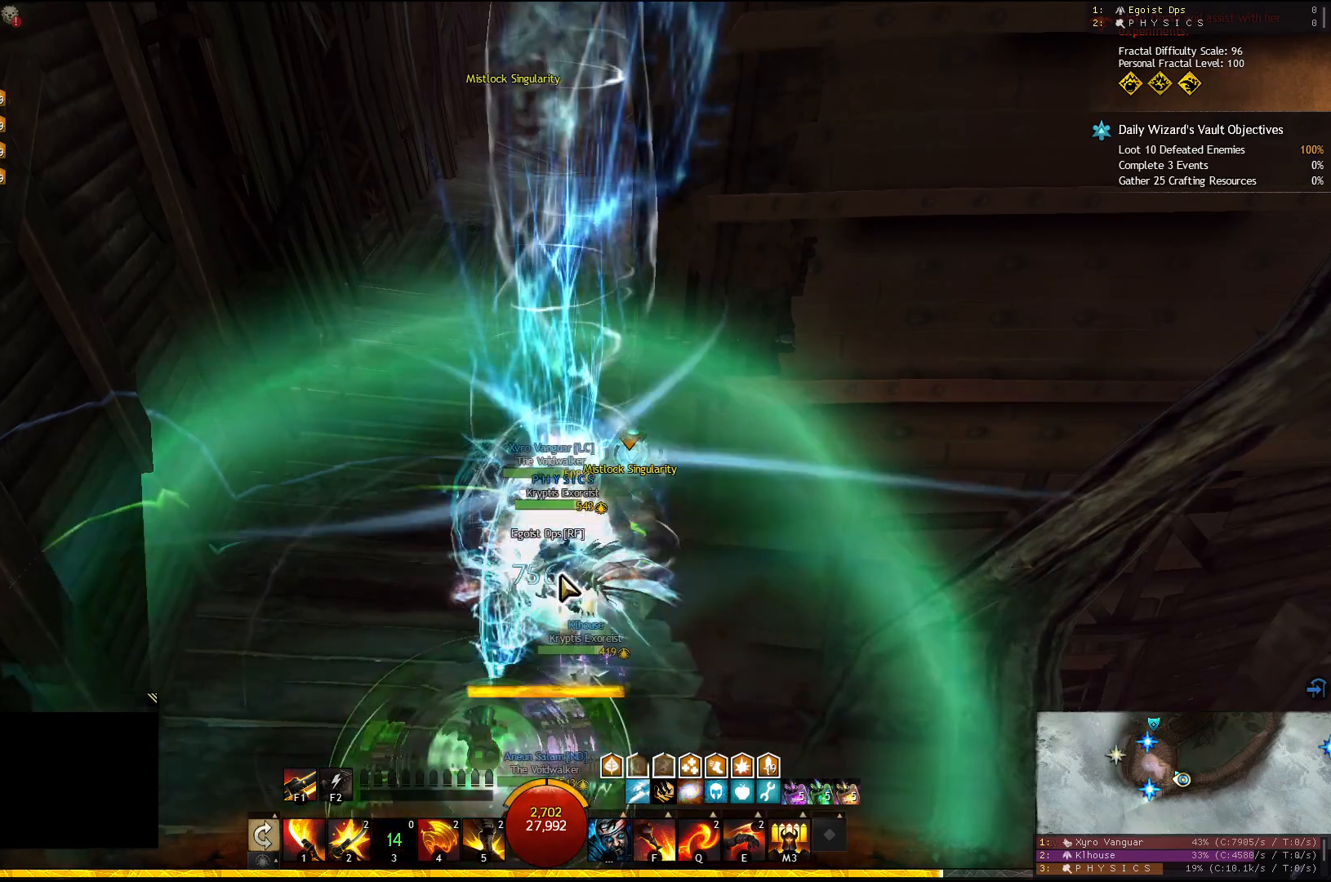
{"keys": ["5"], "events": [[17, "f1", "down"], [133, "f1", "up"], [317, "5", "down"], [417, "5", "up"], [450, "5", "down"]]}
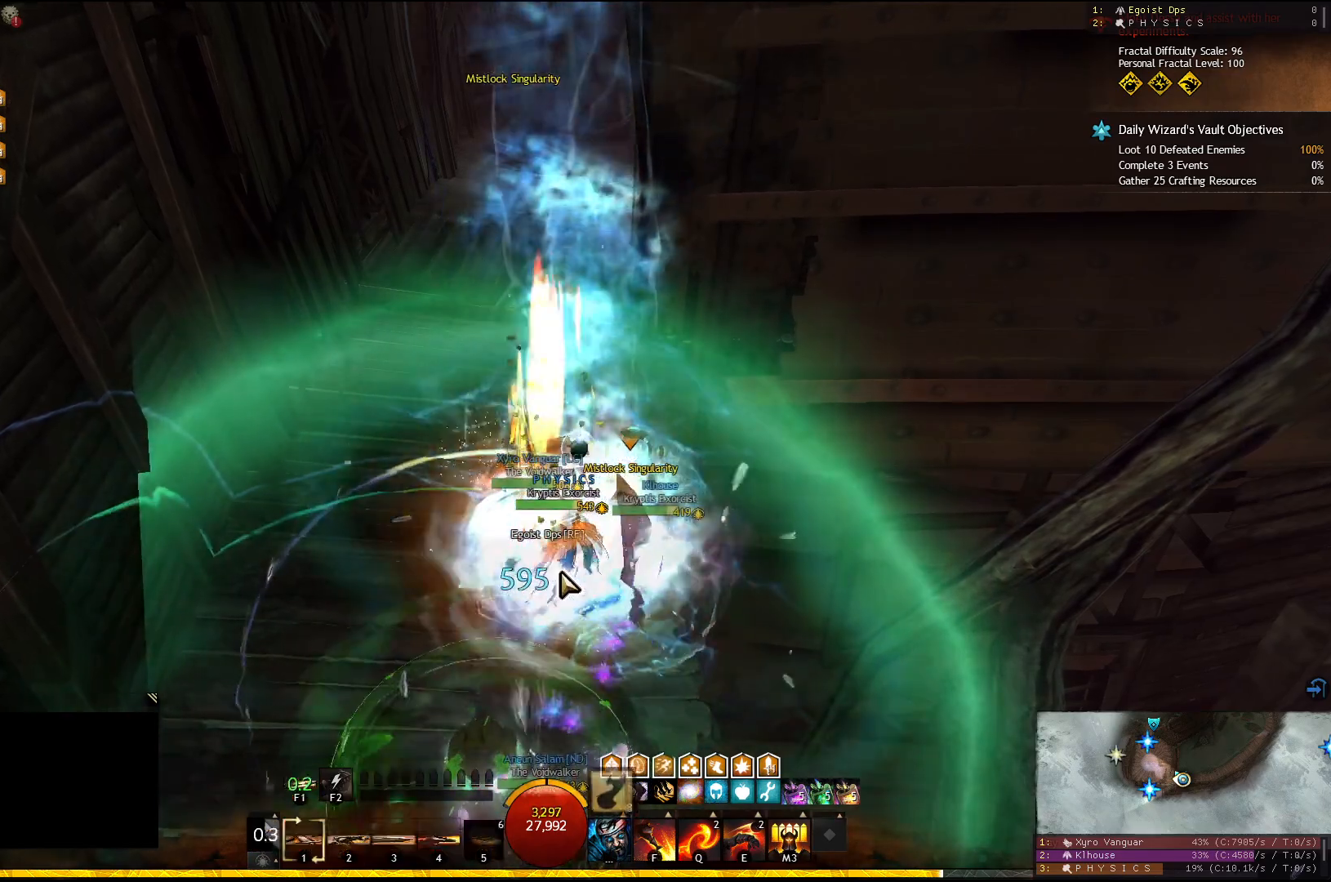
{"keys": ["4"], "events": [[50, "5", "up"], [67, "5", "down"], [183, "5", "up"], [217, "5", "down"], [350, "5", "up"], [500, "4", "down"]]}
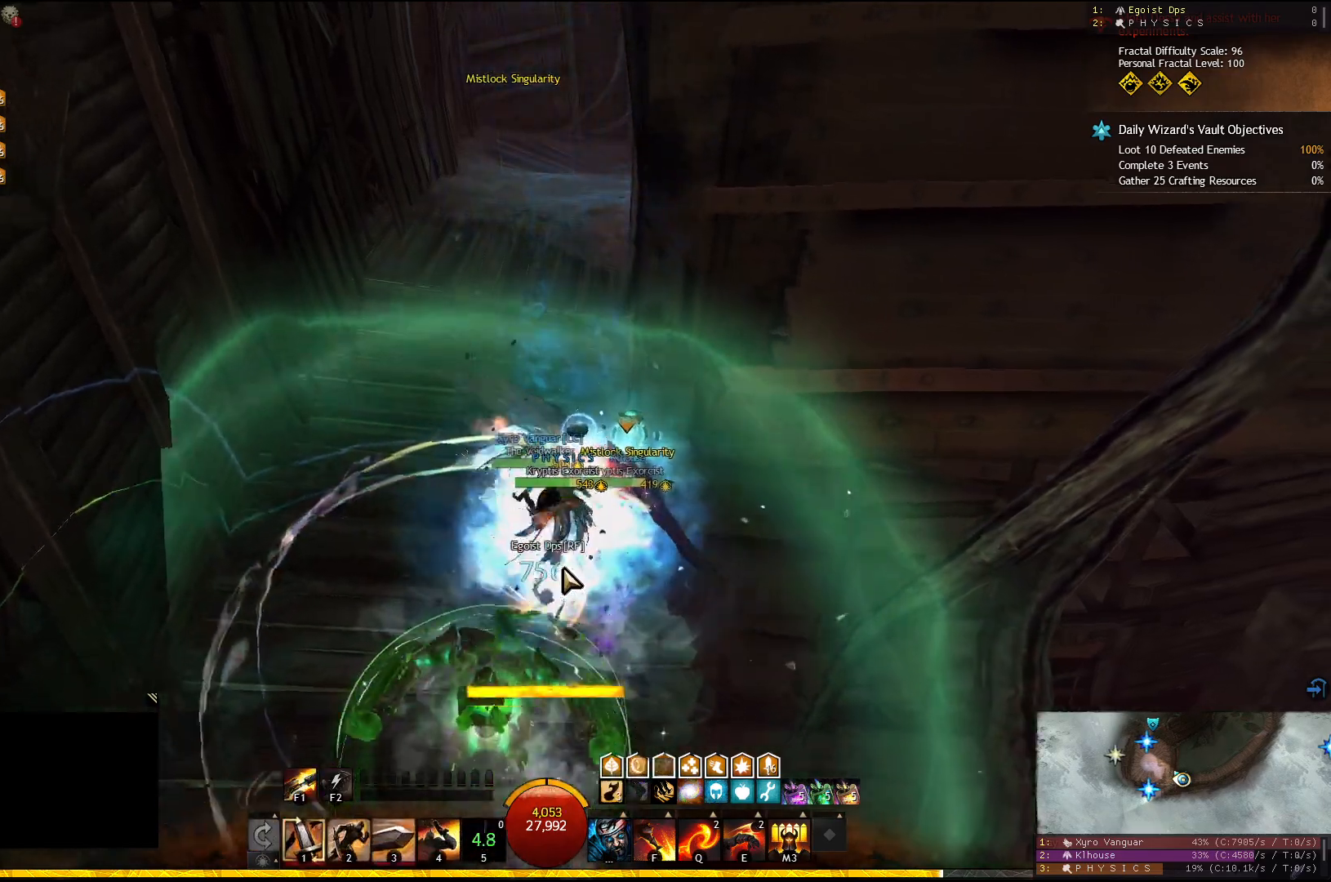
{"keys": [], "events": [[83, "4", "up"], [117, "4", "down"], [267, "4", "up"], [300, "q", "down"], [433, "q", "up"]]}
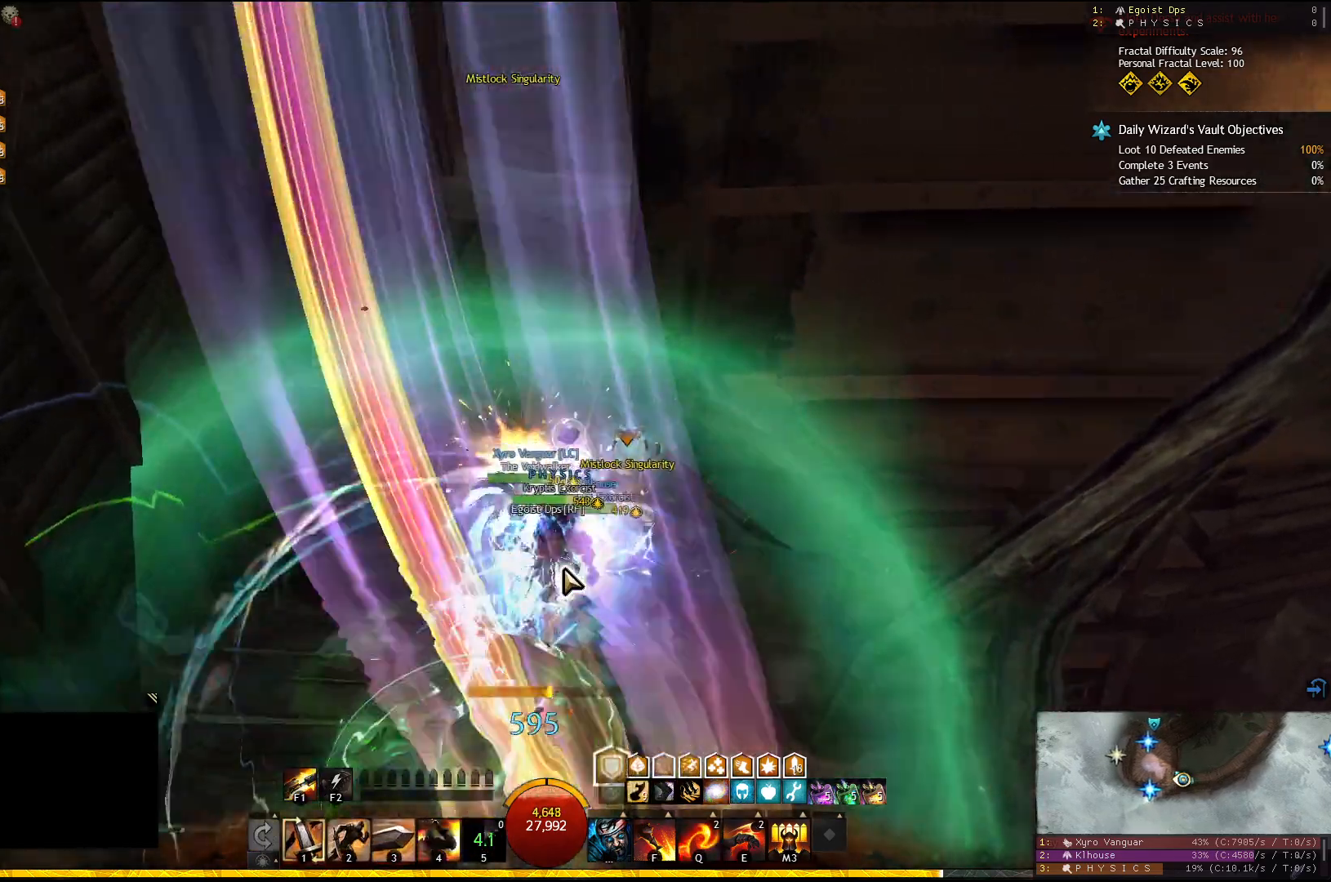
{"keys": ["s"], "events": [[167, "s", "down"]]}